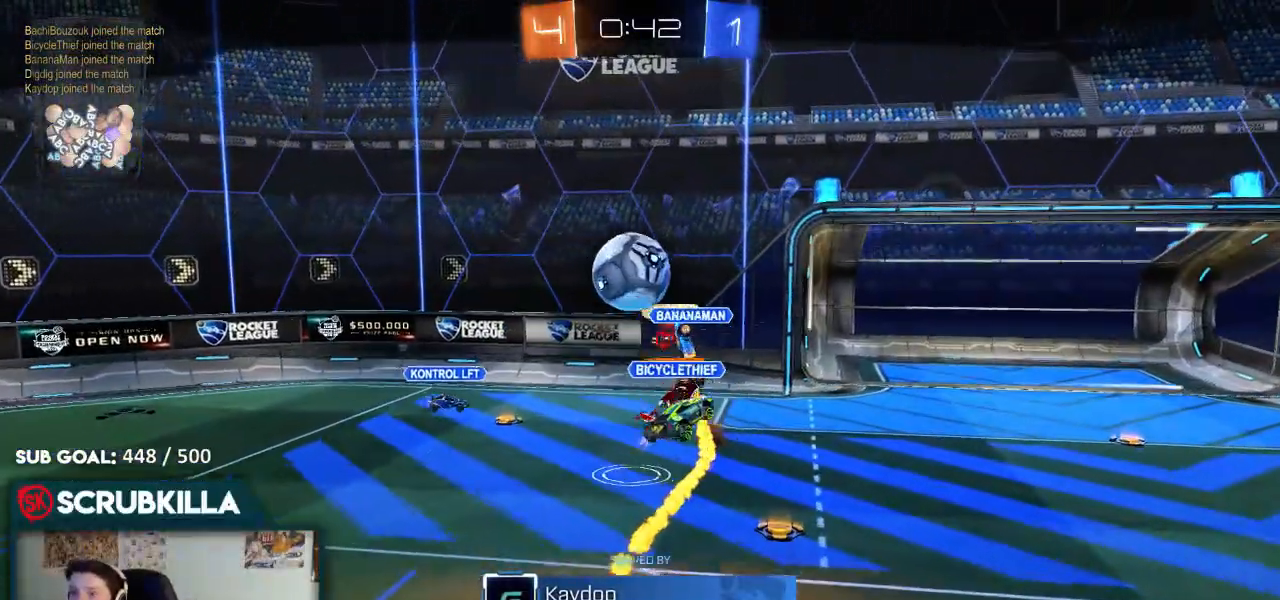
Gameplay with a controller (Xbox layout); each line is a JSON object with the inputs held at the frame after it (dt_ms = milliseconds from this image to that frame). "events" lists button and stick changes between this image and that frame as [ms after this image, input, new state], when the widget could be followed in between.
{"dt_ms": 500, "buttons": ["L2"], "left_stick": "center", "right_stick": "center", "events": [[217, "B", "up"], [483, "L2", "down"]]}
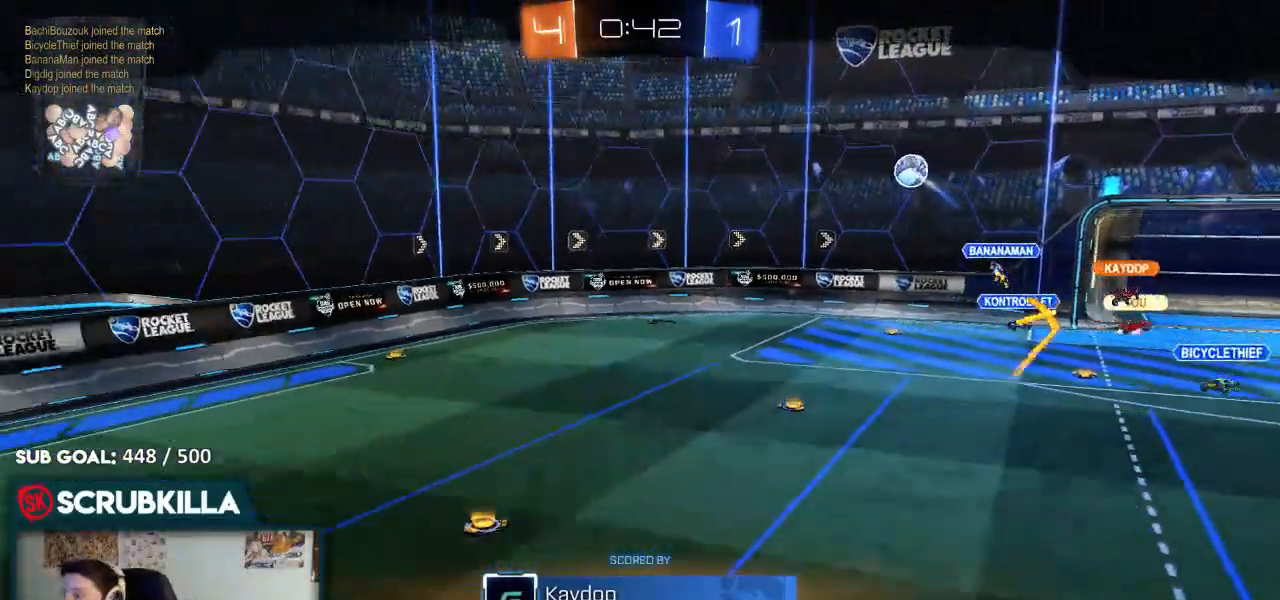
{"dt_ms": 500, "buttons": [], "left_stick": "center", "right_stick": "center", "events": [[67, "L2", "up"]]}
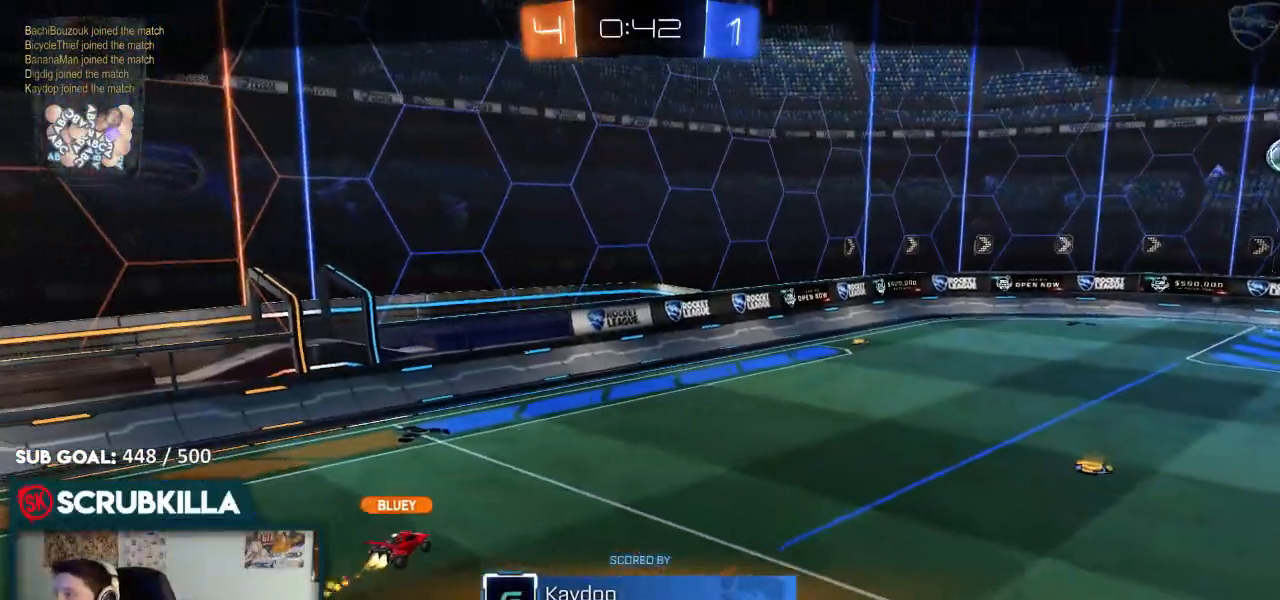
{"dt_ms": 500, "buttons": [], "left_stick": "center", "right_stick": "center", "events": []}
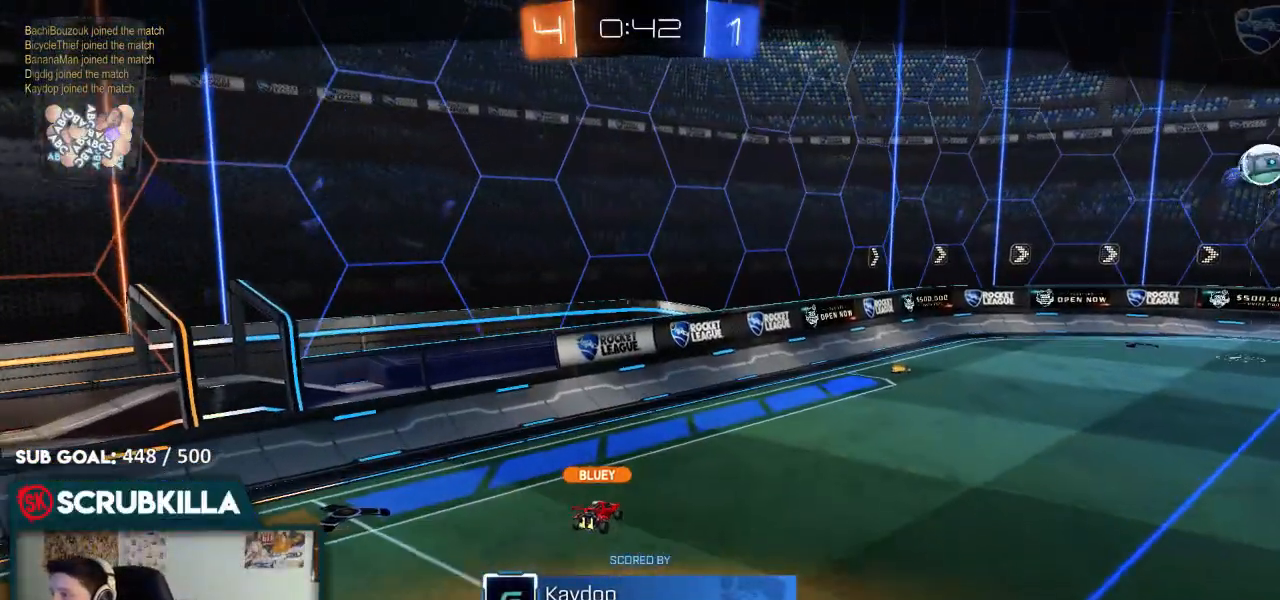
{"dt_ms": 500, "buttons": [], "left_stick": "center", "right_stick": "center", "events": []}
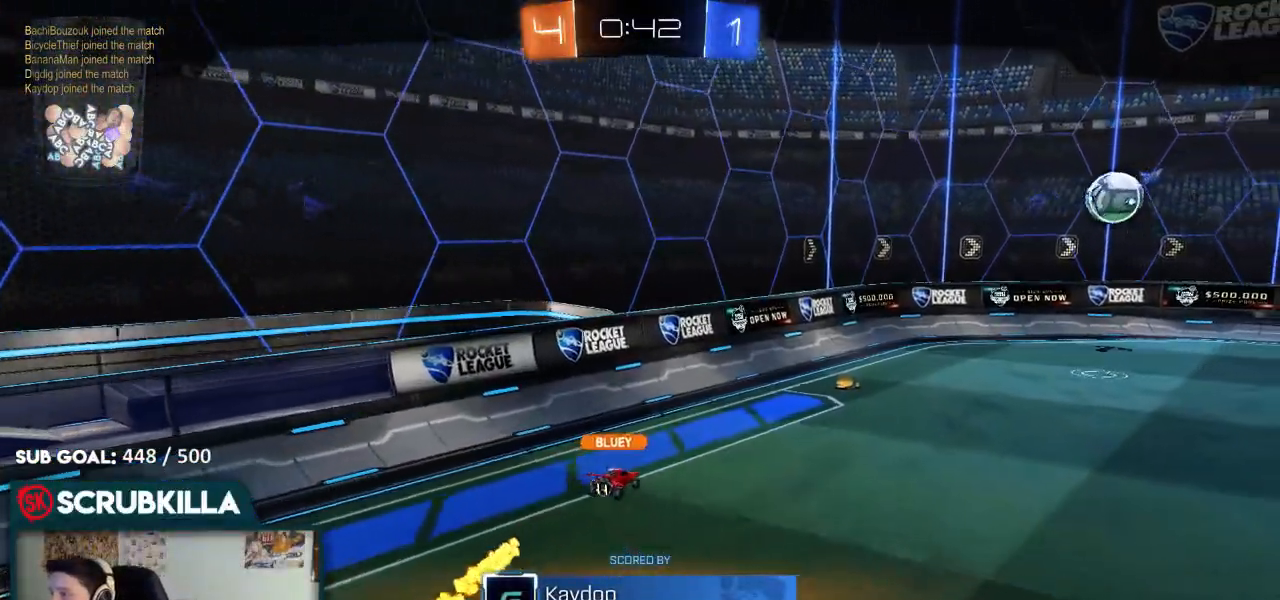
{"dt_ms": 500, "buttons": [], "left_stick": "center", "right_stick": "center", "events": []}
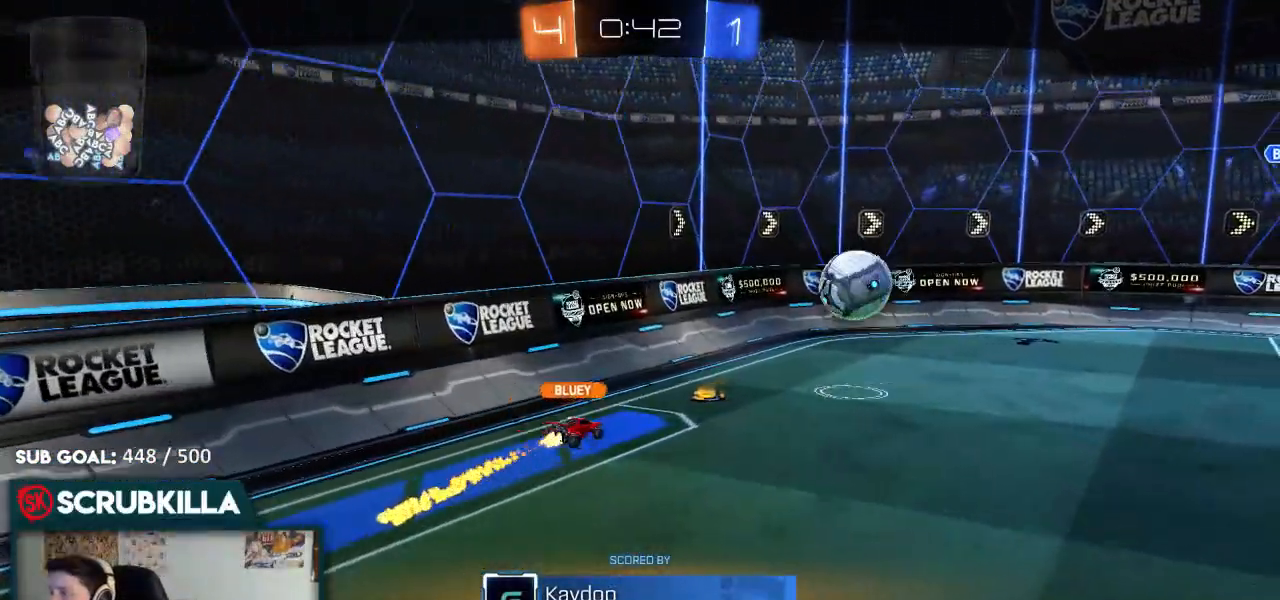
{"dt_ms": 500, "buttons": [], "left_stick": "center", "right_stick": "center", "events": []}
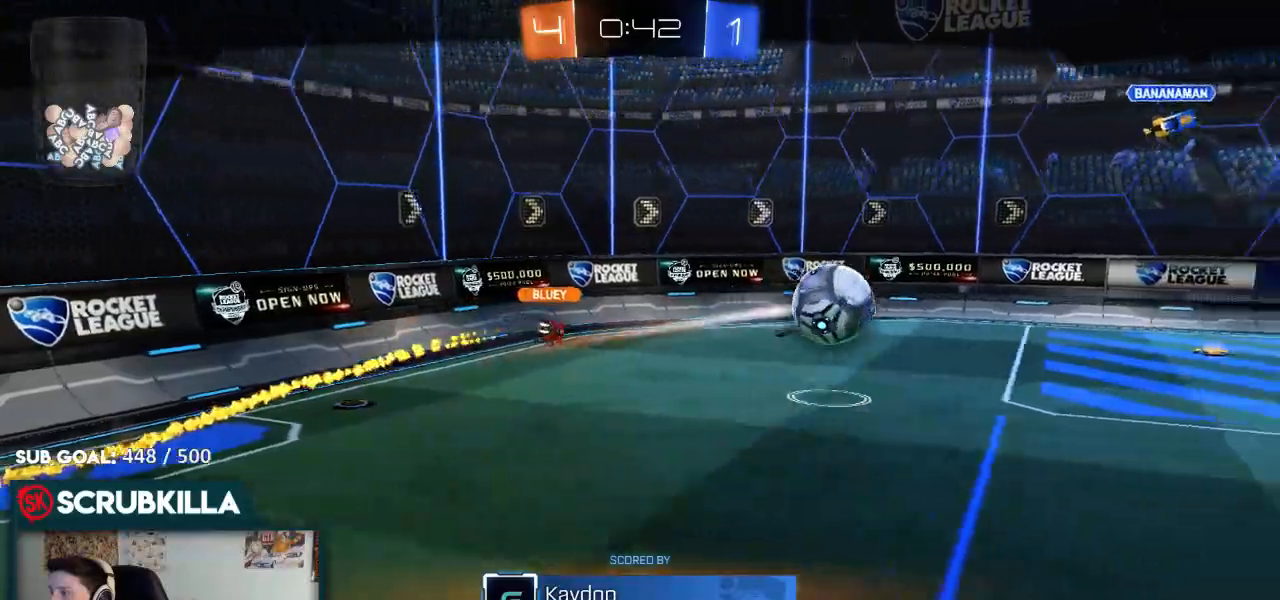
{"dt_ms": 500, "buttons": [], "left_stick": "center", "right_stick": "center", "events": []}
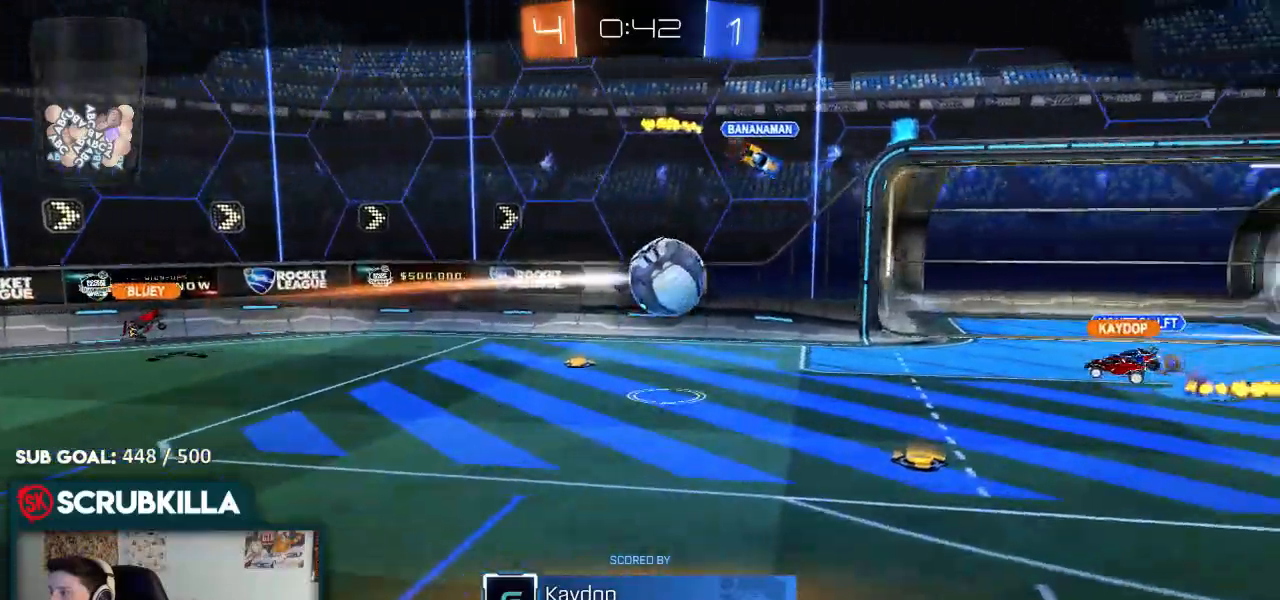
{"dt_ms": 500, "buttons": [], "left_stick": "center", "right_stick": "center", "events": []}
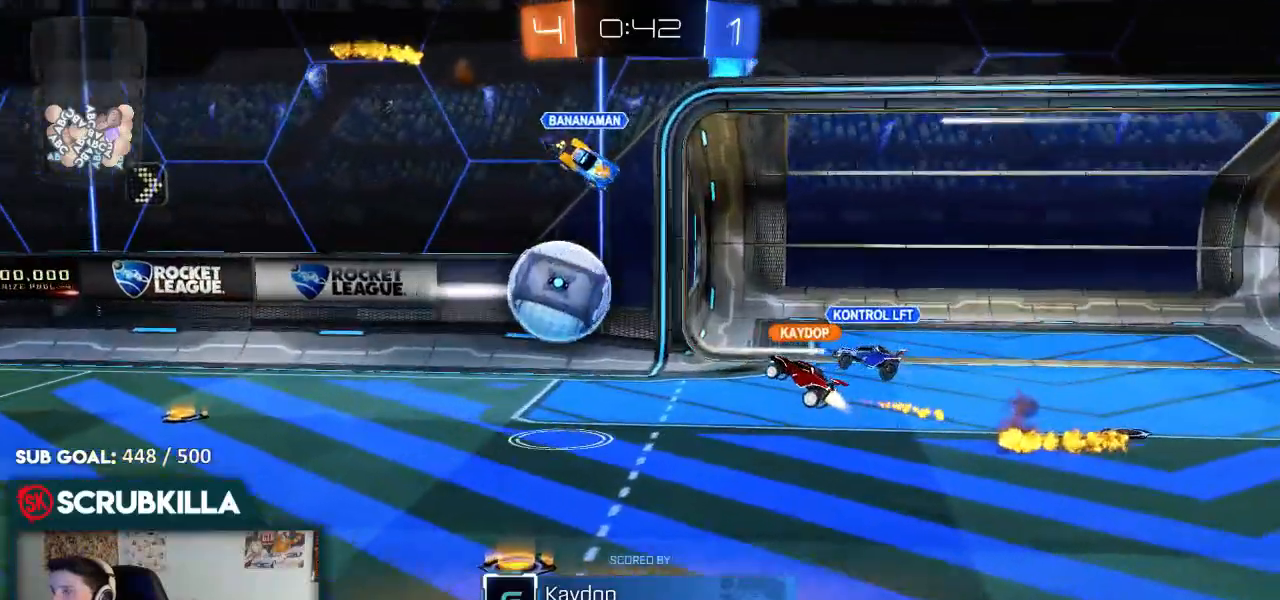
{"dt_ms": 500, "buttons": [], "left_stick": "center", "right_stick": "center", "events": []}
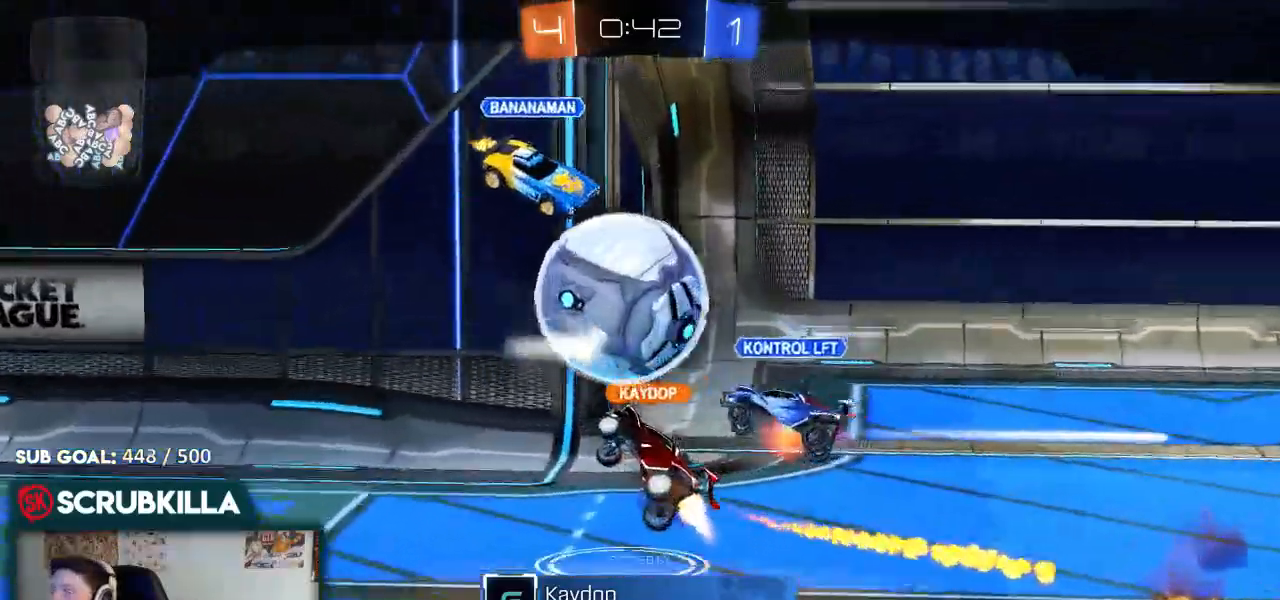
{"dt_ms": 500, "buttons": [], "left_stick": "center", "right_stick": "center", "events": []}
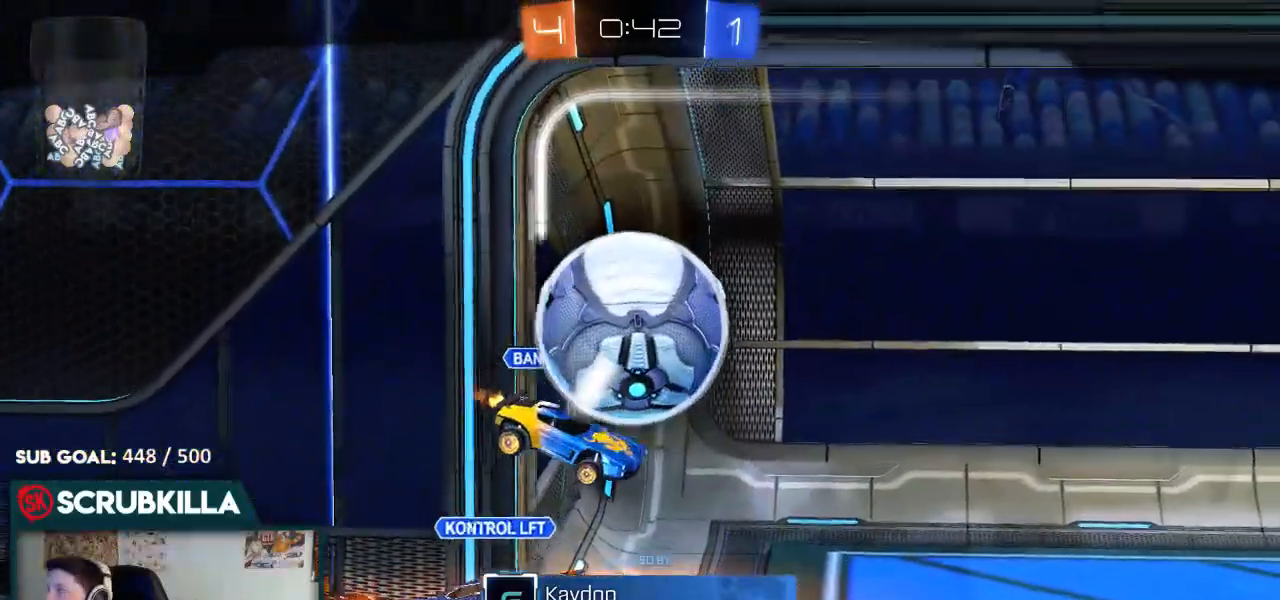
{"dt_ms": 500, "buttons": [], "left_stick": "center", "right_stick": "center", "events": [[400, "L1", "down"], [483, "L1", "up"]]}
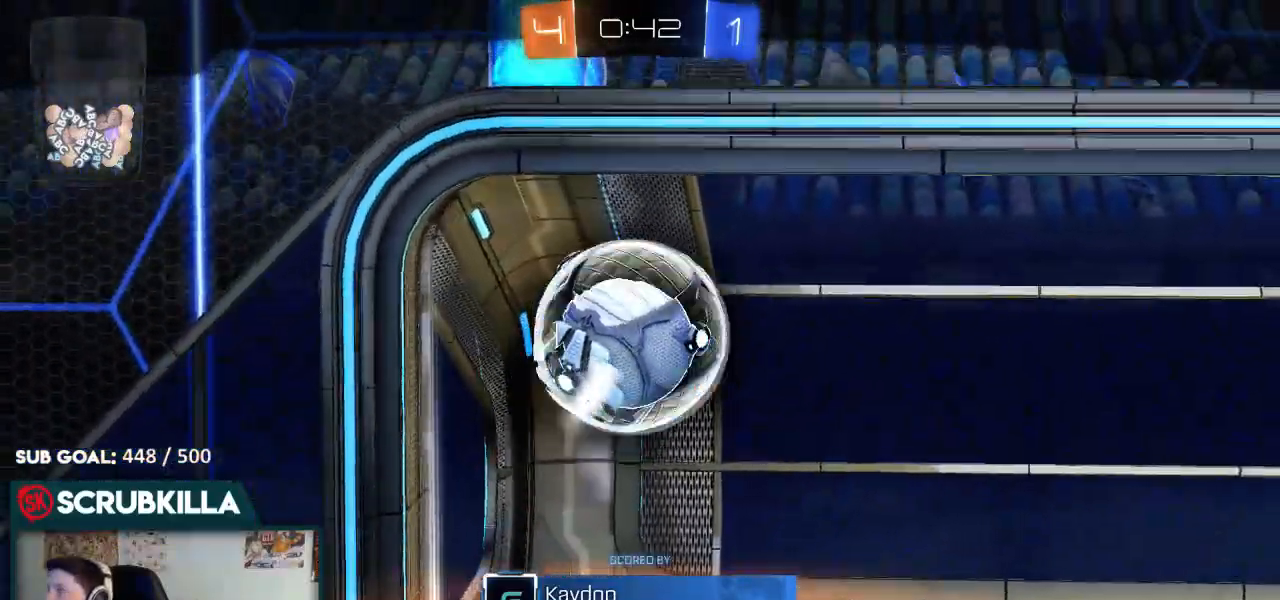
{"dt_ms": 500, "buttons": [], "left_stick": "center", "right_stick": "center", "events": []}
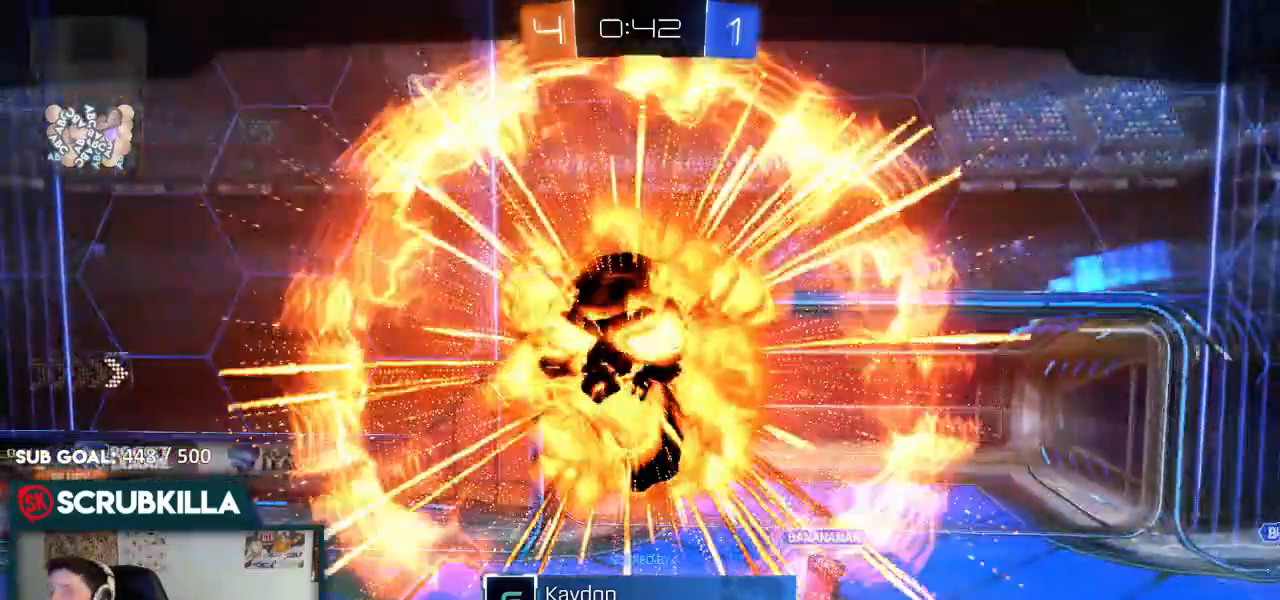
{"dt_ms": 1000, "buttons": [], "left_stick": "center", "right_stick": "center"}
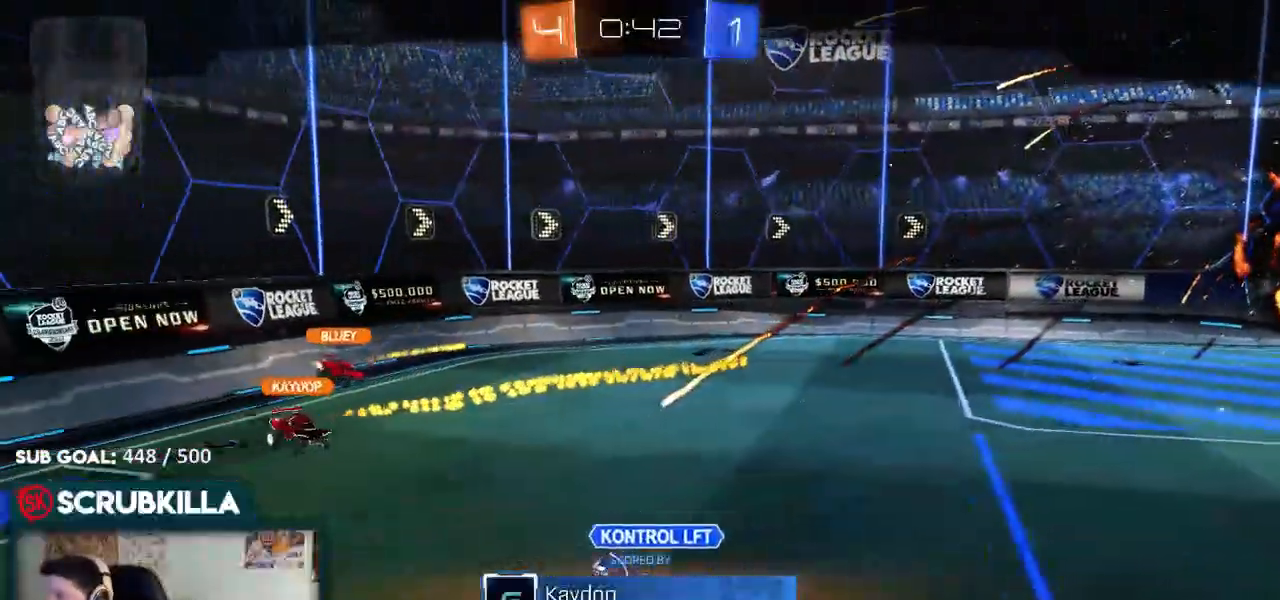
{"dt_ms": 500, "buttons": [], "left_stick": "center", "right_stick": "center", "events": [[183, "L2", "down"], [233, "L2", "up"]]}
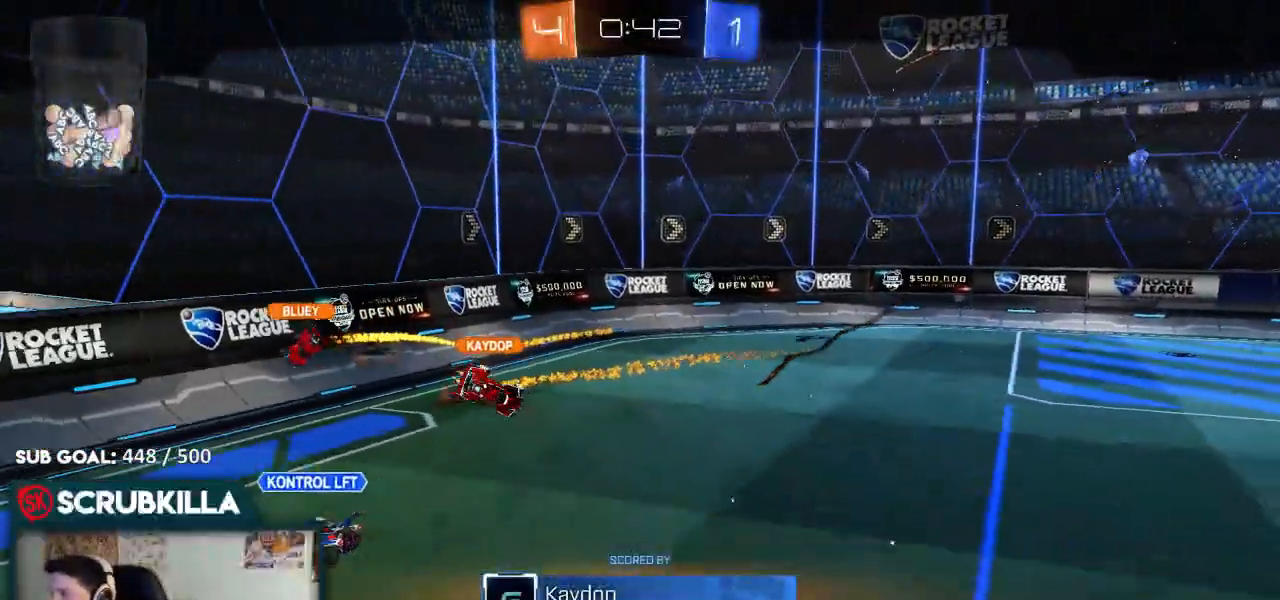
{"dt_ms": 500, "buttons": [], "left_stick": "center", "right_stick": "center", "events": []}
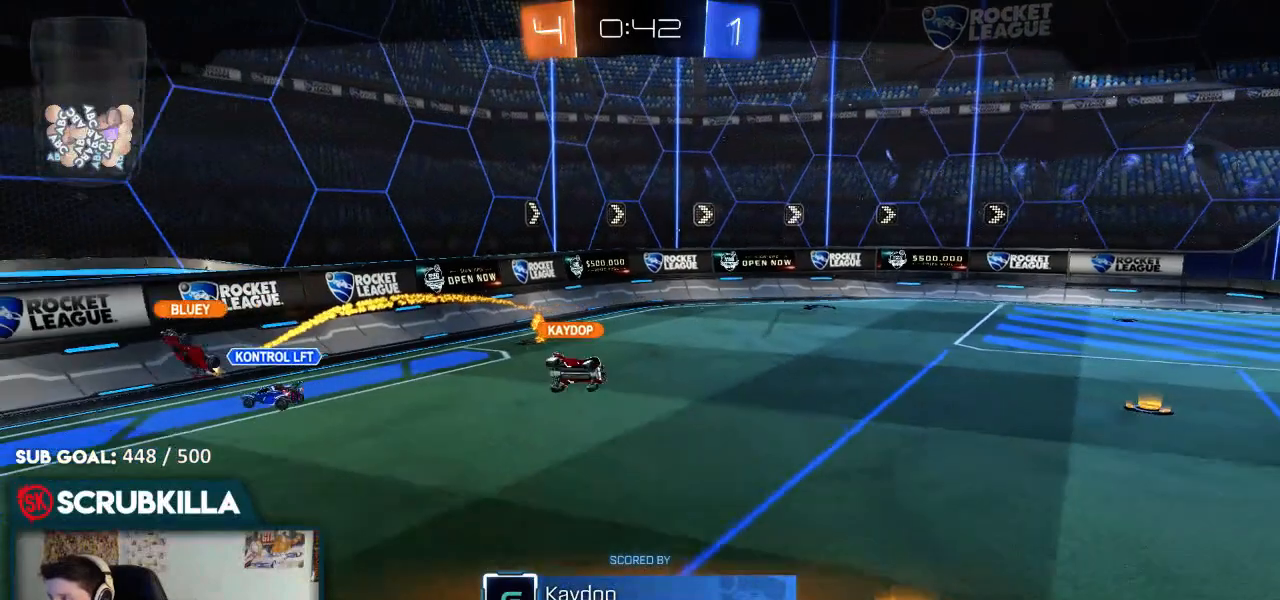
{"dt_ms": 500, "buttons": ["A"], "left_stick": "center", "right_stick": "center", "events": [[300, "A", "down"]]}
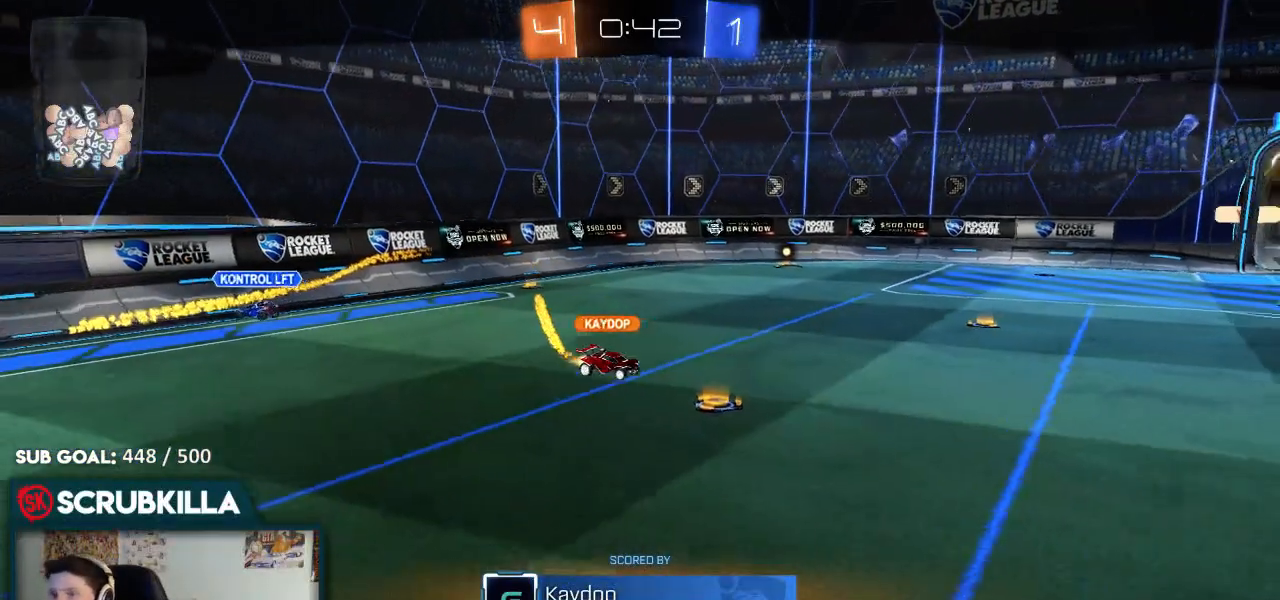
{"dt_ms": 500, "buttons": [], "left_stick": "center", "right_stick": "center", "events": [[33, "A", "up"], [233, "A", "down"], [383, "A", "up"]]}
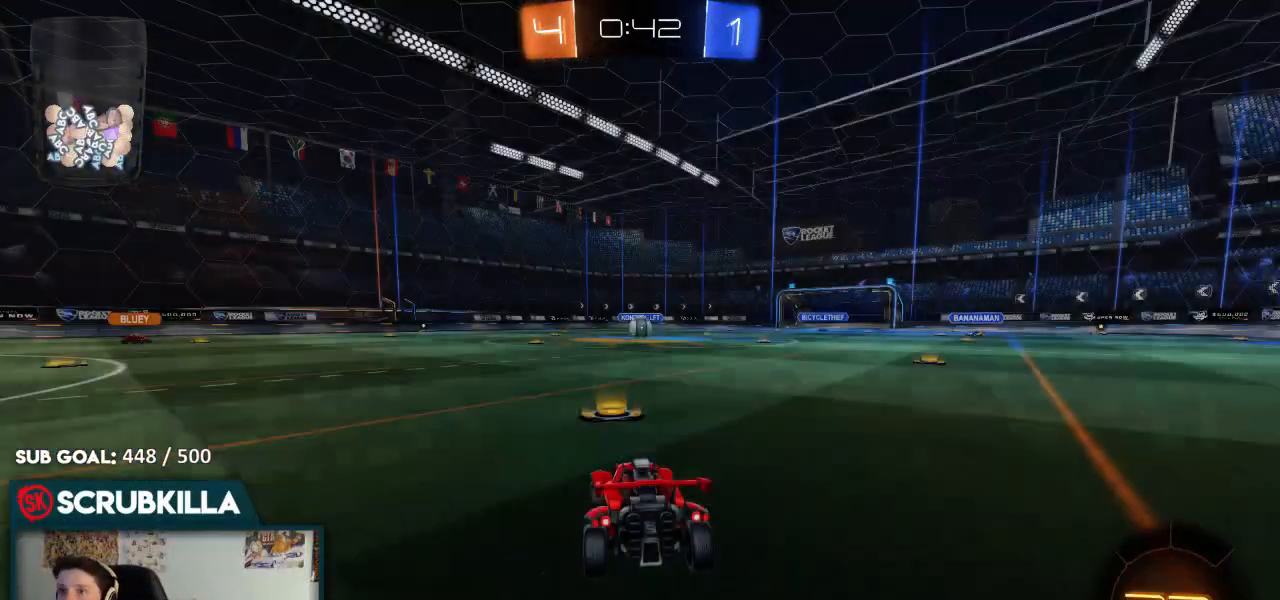
{"dt_ms": 500, "buttons": ["B"], "left_stick": "center", "right_stick": "center", "events": [[67, "B", "down"]]}
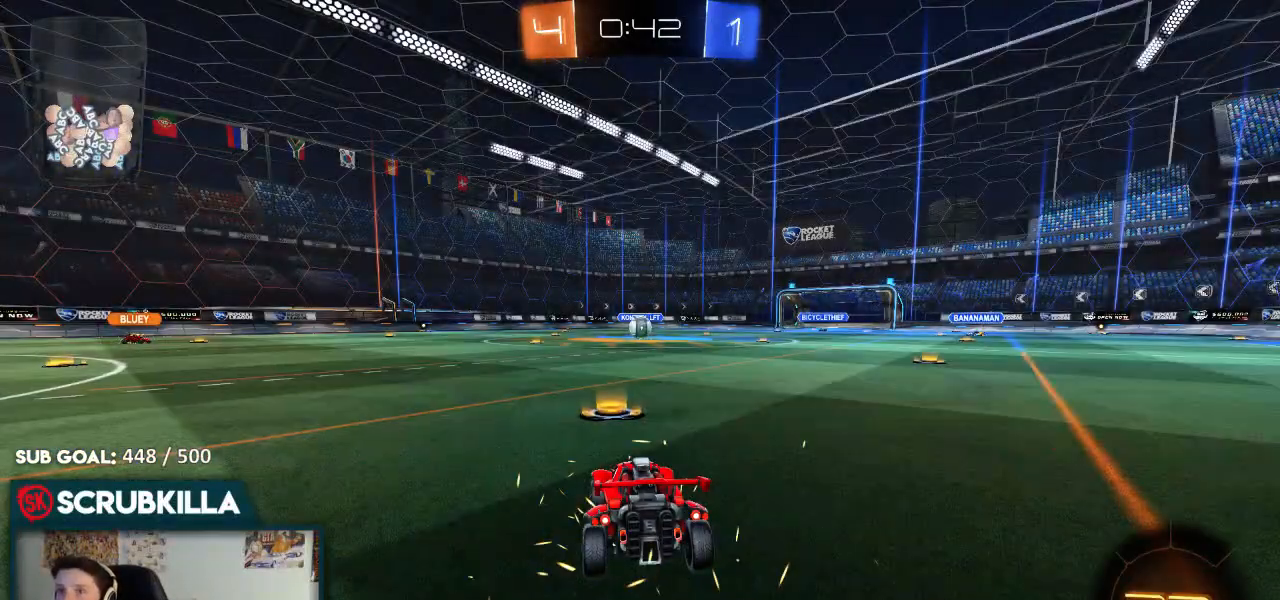
{"dt_ms": 500, "buttons": ["B"], "left_stick": "center", "right_stick": "center", "events": []}
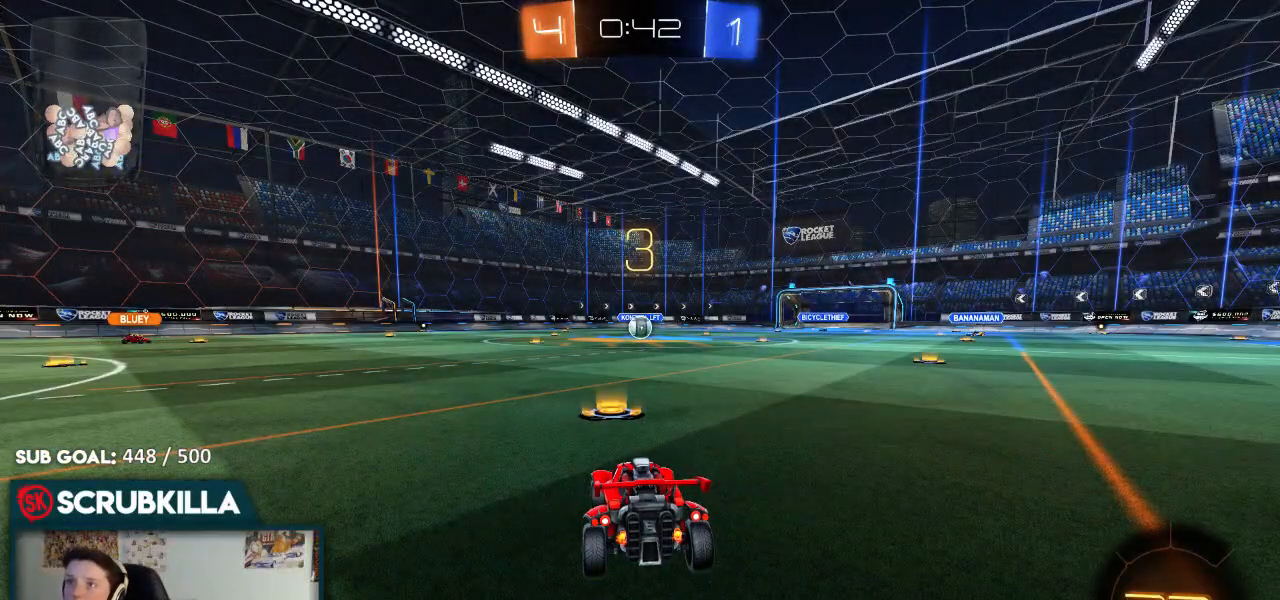
{"dt_ms": 500, "buttons": ["B", "R2", "DPAD_UP"], "left_stick": "center", "right_stick": "center", "events": [[17, "B", "up"], [50, "B", "down"], [267, "R2", "down"], [417, "DPAD_UP", "down"]]}
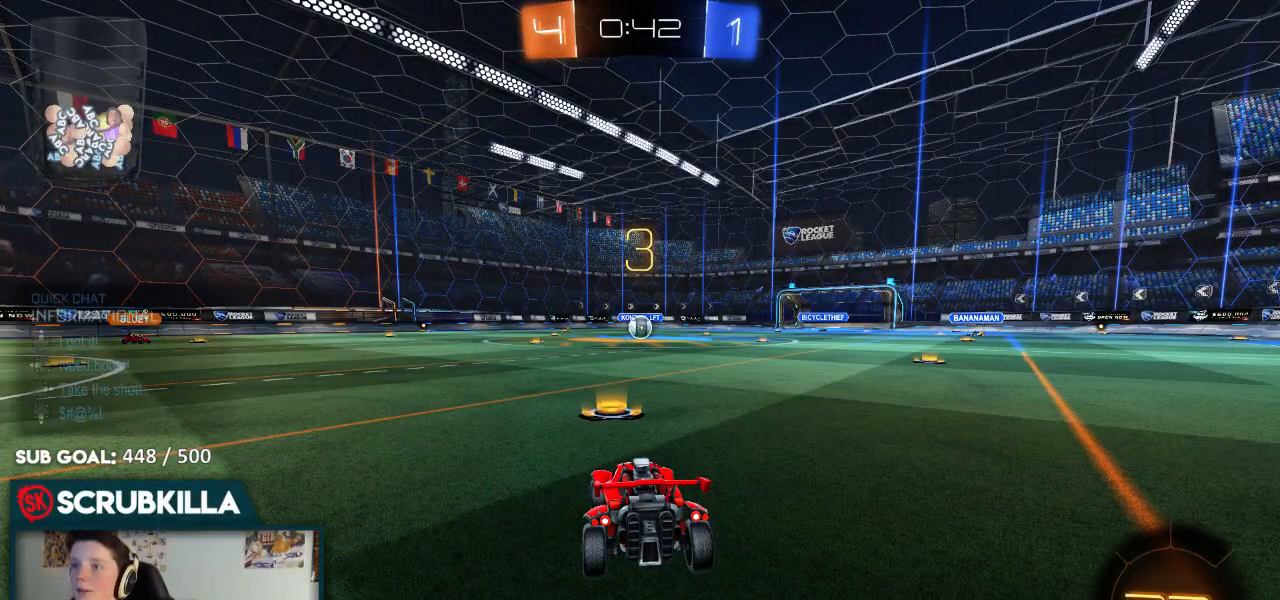
{"dt_ms": 500, "buttons": ["B", "R2"], "left_stick": "center", "right_stick": "center", "events": [[33, "DPAD_UP", "up"], [100, "DPAD_UP", "down"], [233, "DPAD_UP", "up"]]}
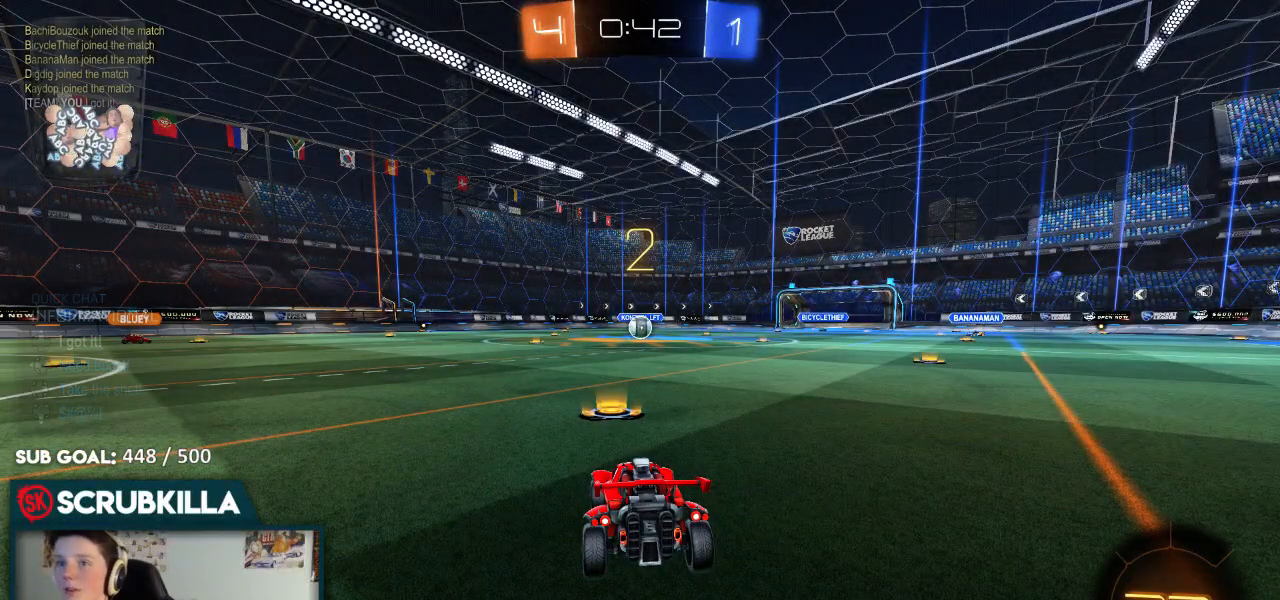
{"dt_ms": 500, "buttons": ["B", "R2"], "left_stick": "center", "right_stick": "center", "events": []}
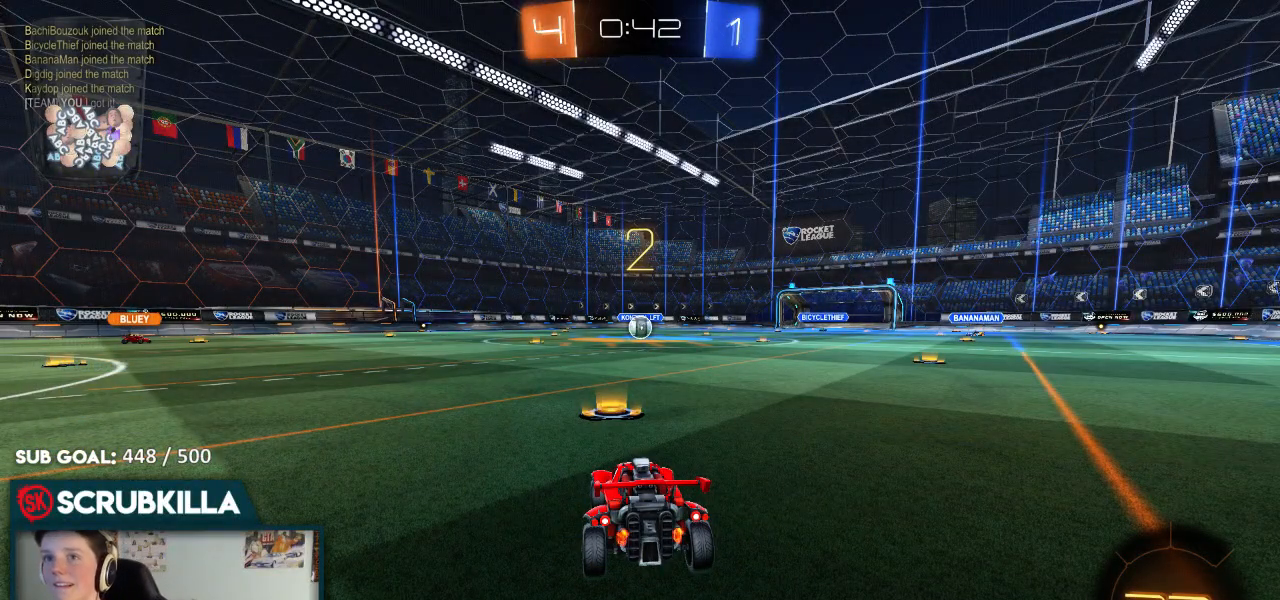
{"dt_ms": 500, "buttons": ["B", "R2"], "left_stick": "center", "right_stick": "center", "events": []}
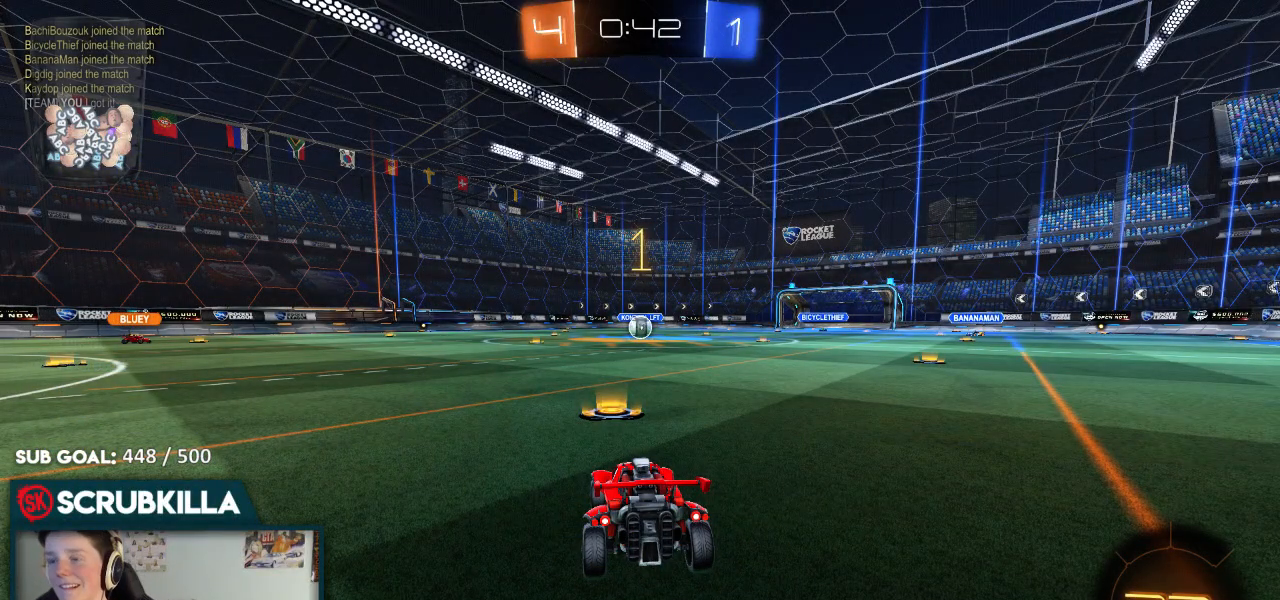
{"dt_ms": 500, "buttons": ["B", "R2"], "left_stick": "center", "right_stick": "center", "events": []}
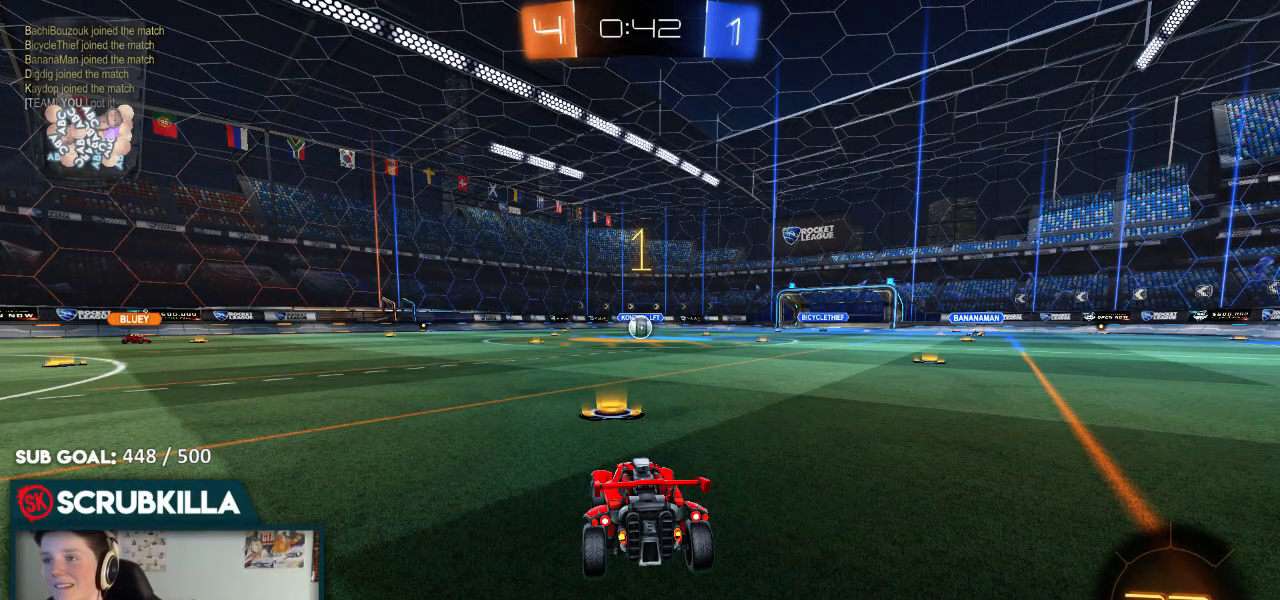
{"dt_ms": 500, "buttons": ["B", "R2"], "left_stick": "center", "right_stick": "center", "events": [[83, "left_stick", "up-right"], [200, "left_stick", "center"]]}
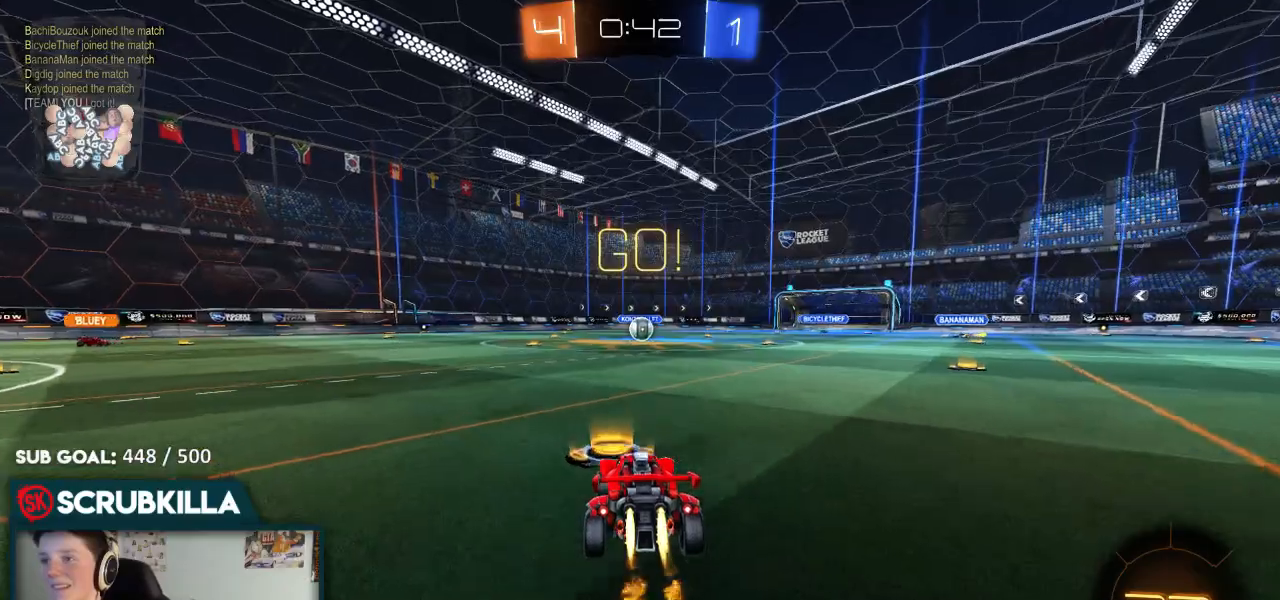
{"dt_ms": 500, "buttons": ["R2"], "left_stick": "center", "right_stick": "center", "events": [[100, "left_stick", "up"], [183, "A", "down"], [217, "A", "up"], [350, "A", "down"], [417, "A", "up"], [417, "left_stick", "center"], [483, "B", "up"]]}
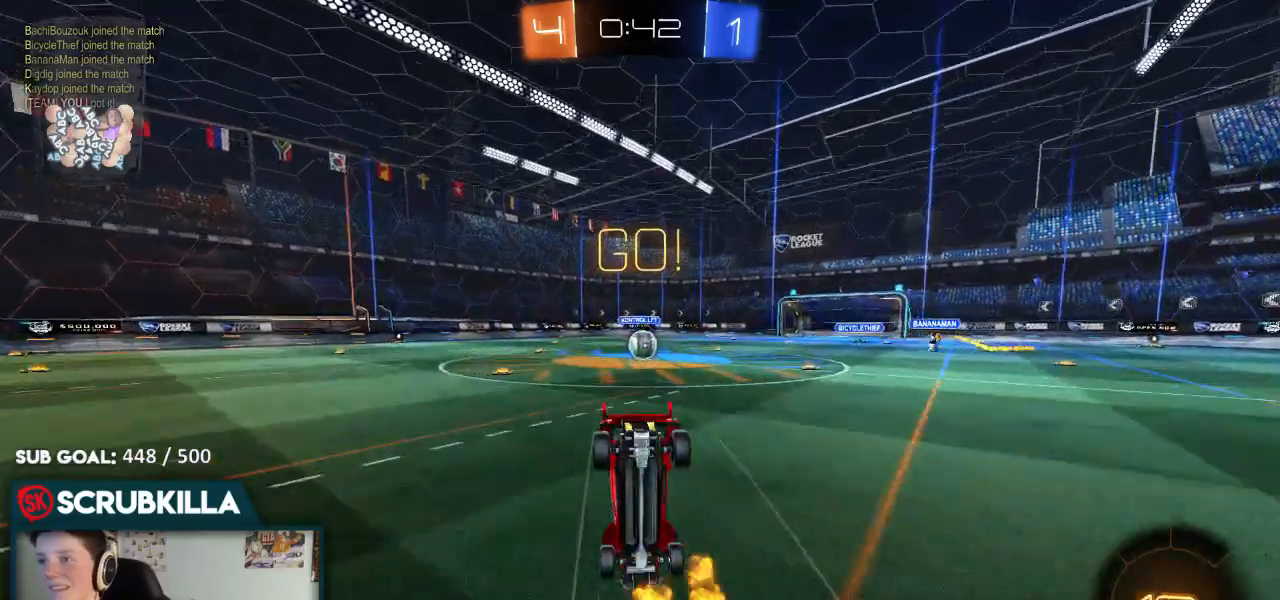
{"dt_ms": 500, "buttons": ["R2"], "left_stick": "up-right", "right_stick": "center", "events": [[283, "left_stick", "up-right"]]}
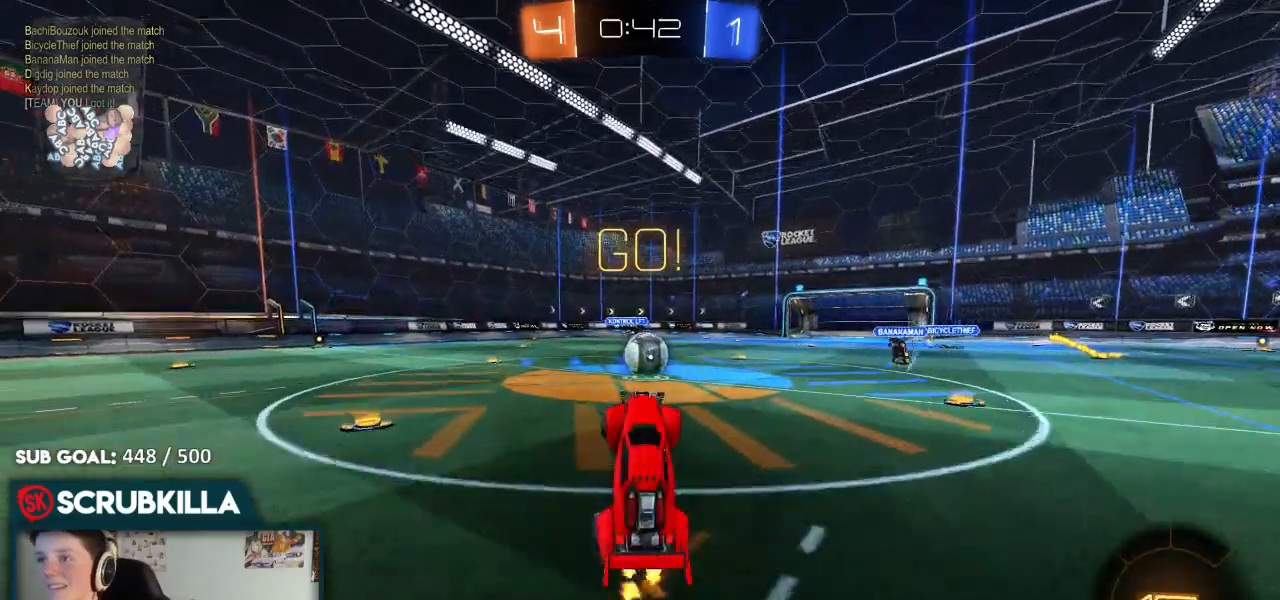
{"dt_ms": 500, "buttons": ["B", "R2"], "left_stick": "right", "right_stick": "center", "events": [[67, "left_stick", "center"], [283, "B", "down"], [283, "left_stick", "right"]]}
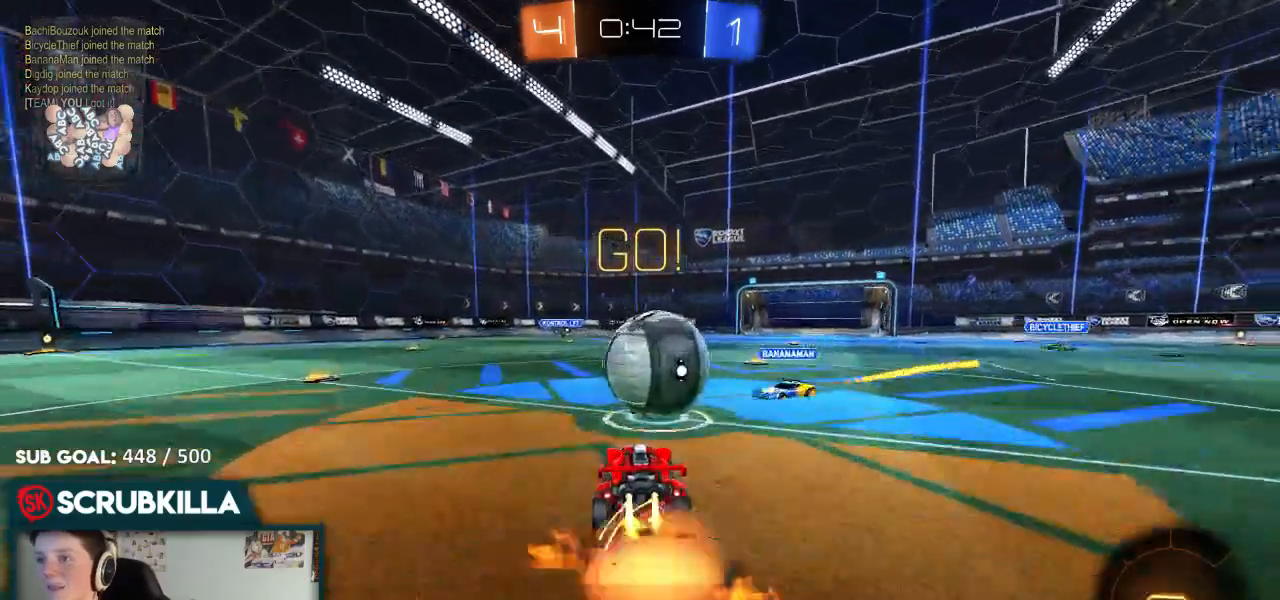
{"dt_ms": 500, "buttons": ["X", "R2"], "left_stick": "left", "right_stick": "center", "events": [[33, "A", "down"], [100, "A", "up"], [100, "left_stick", "up-left"], [150, "A", "down"], [150, "X", "down"], [333, "left_stick", "left"], [433, "A", "up"], [433, "B", "up"]]}
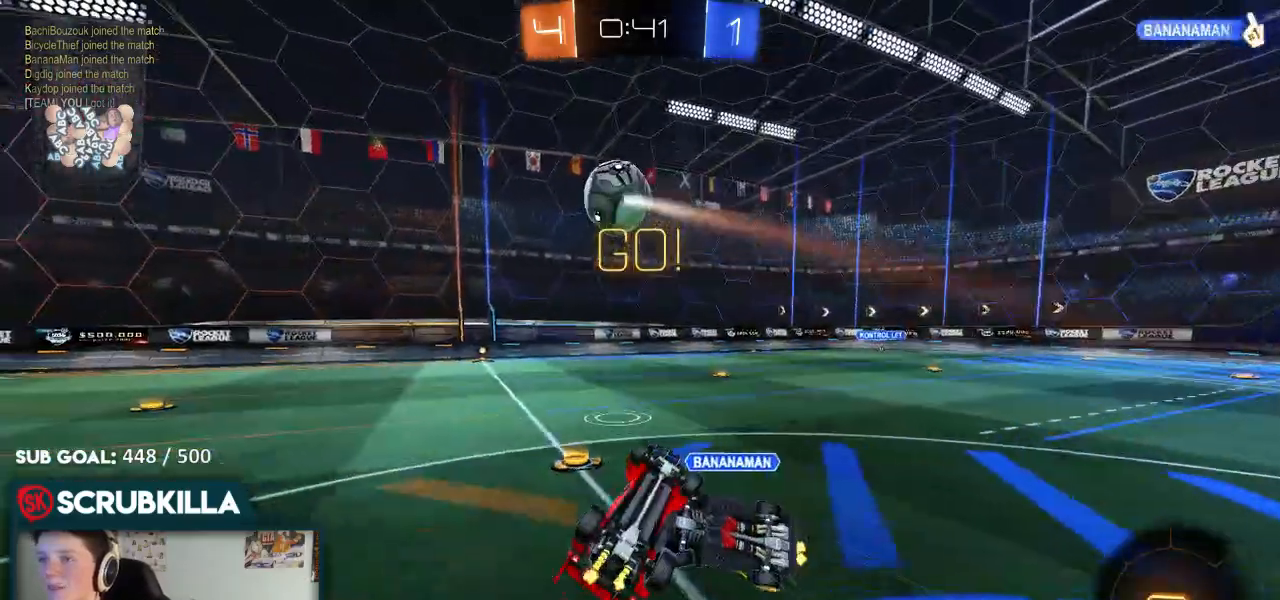
{"dt_ms": 500, "buttons": ["R2"], "left_stick": "up-left", "right_stick": "center", "events": [[100, "X", "up"], [317, "left_stick", "up-left"]]}